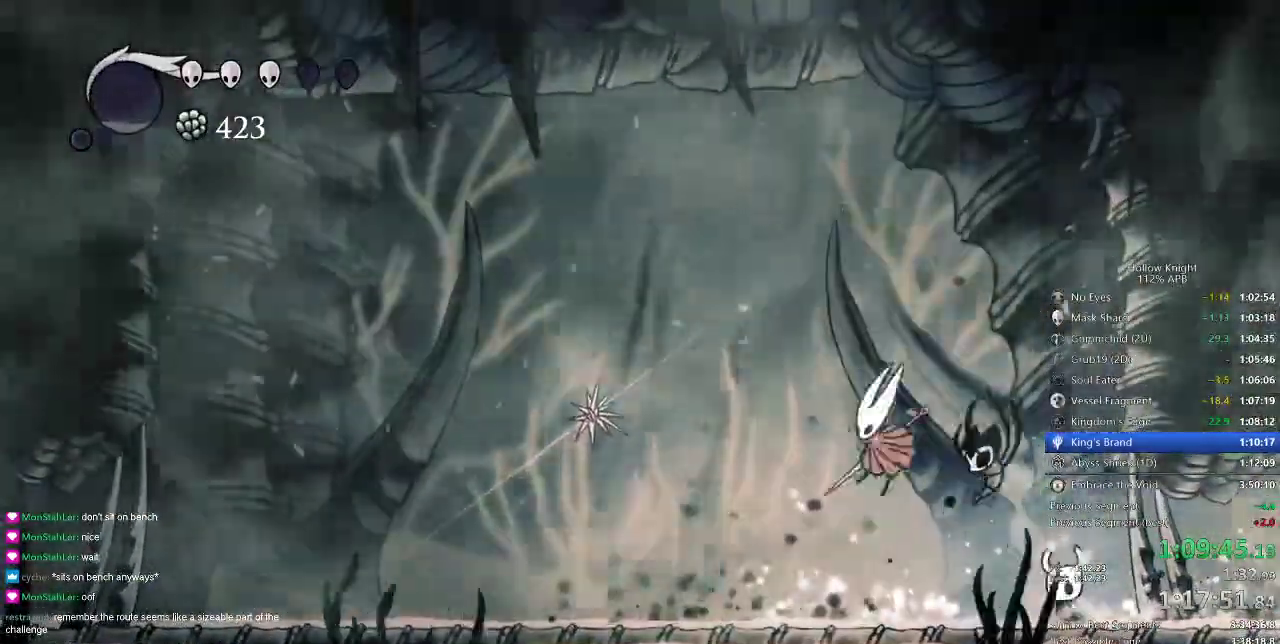
Gameplay with keyboard; each line is a JSON object with the keys held at the frame after it. "events" lists presses ("down") and releases ("up") of "cdash", "dash", "dnail", "down", "heal", "inv", "jump", "left", "nail", "right", "spell" and "up" between this image and that frame as [ms after this image, input, new state], when the widget could be followed in between. No other keys are recorded. Mouse input is not recorded. Key names are as the overlay labels them; some are game actions (e.g. jump) rather than physical keys.
{"keys": [], "events": [[350, "nail", "down"], [450, "left", "up"], [450, "nail", "up"]]}
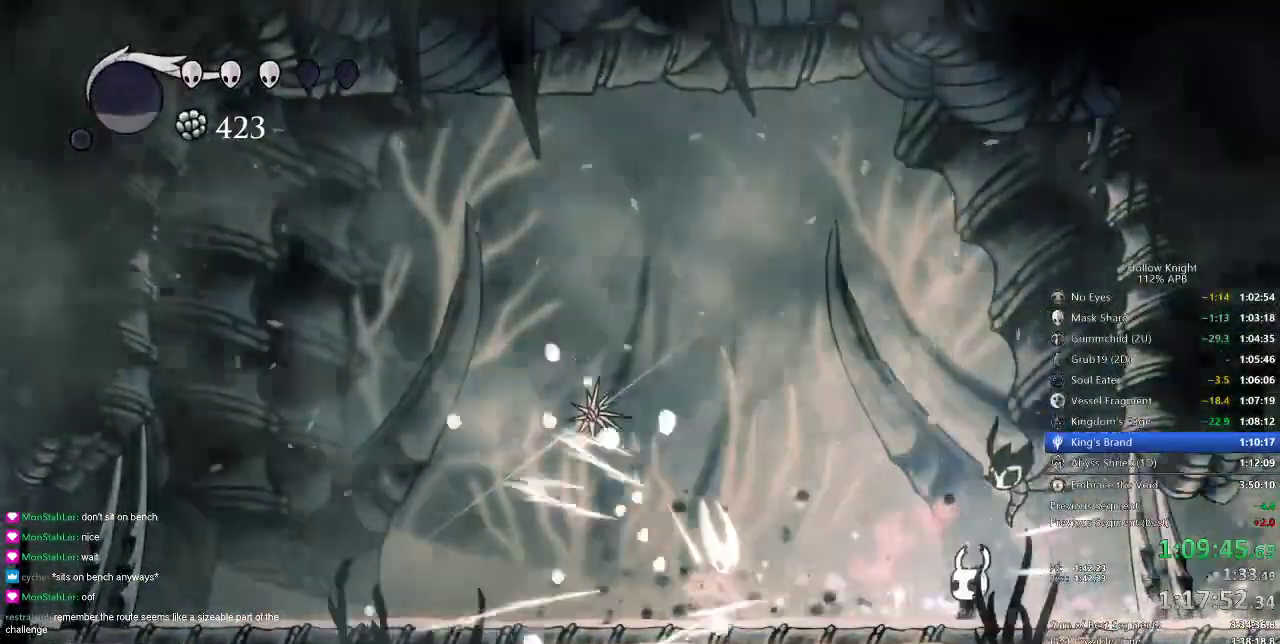
{"keys": ["right"], "events": [[317, "right", "down"]]}
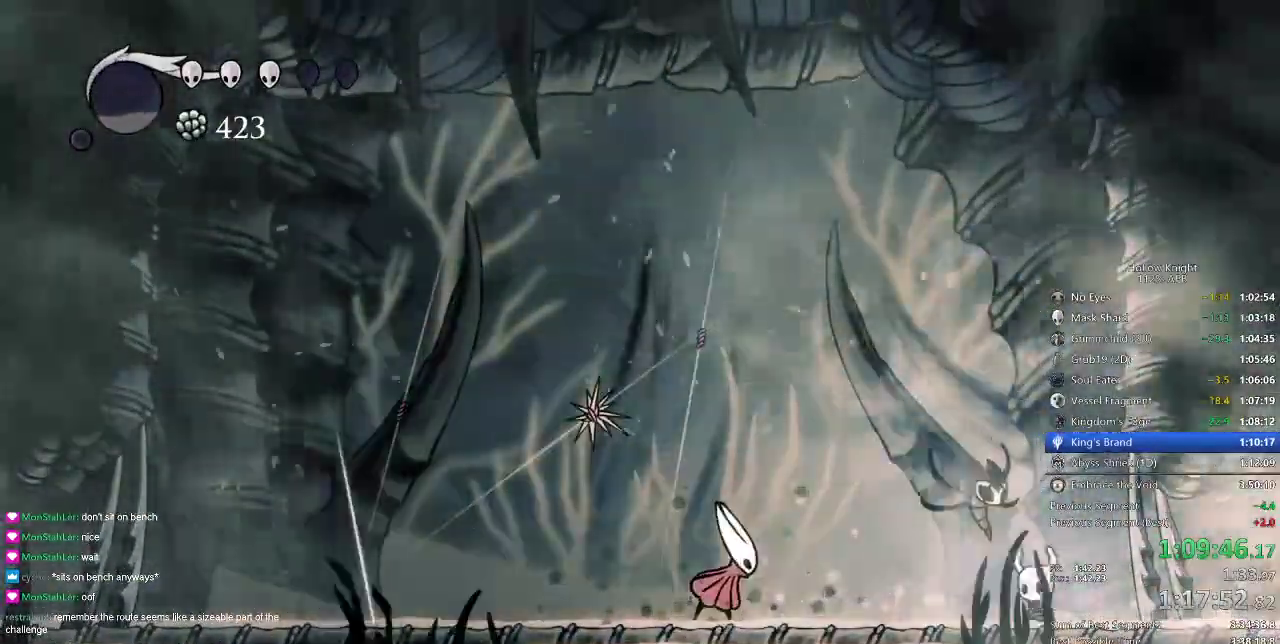
{"keys": ["left"], "events": [[17, "left", "down"], [17, "right", "up"]]}
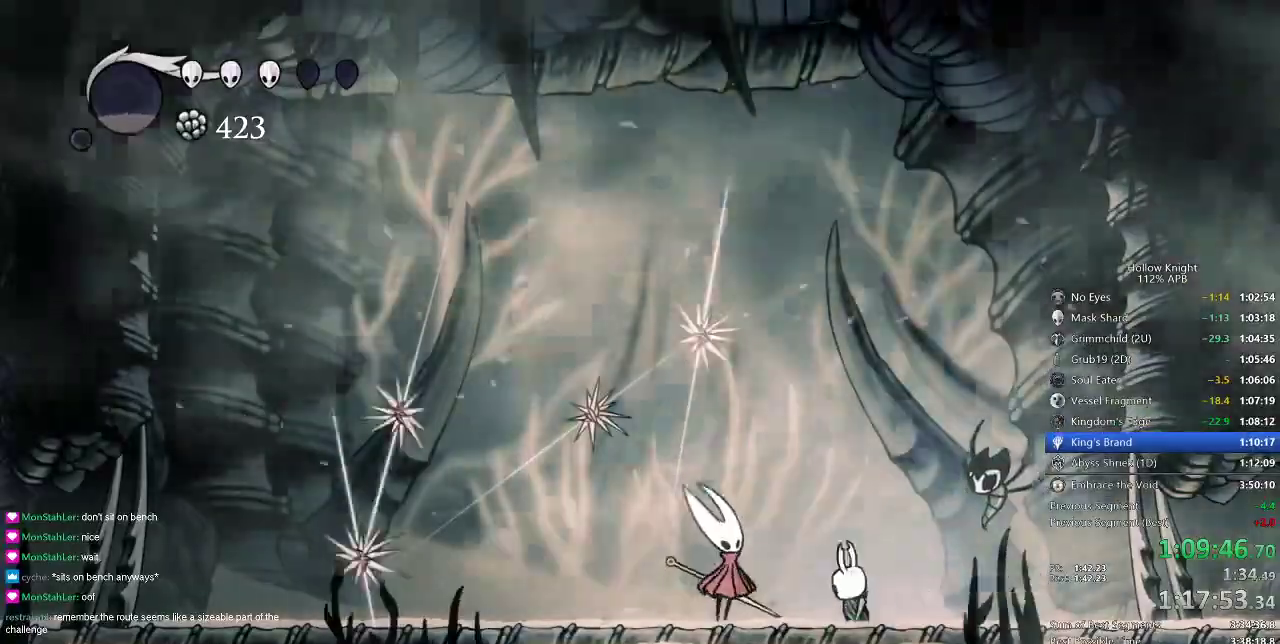
{"keys": ["jump", "left"], "events": [[34, "nail", "down"], [134, "left", "up"], [134, "nail", "up"], [167, "right", "down"], [468, "jump", "down"], [468, "left", "down"], [501, "right", "up"]]}
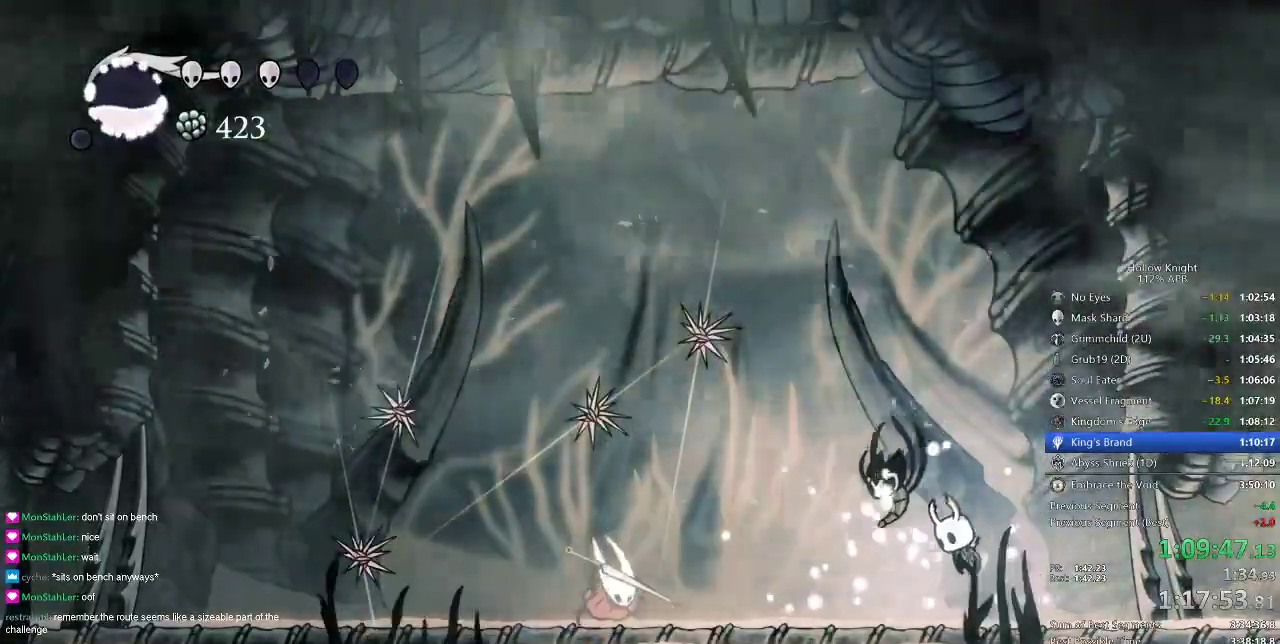
{"keys": [], "events": [[100, "jump", "up"], [100, "left", "up"]]}
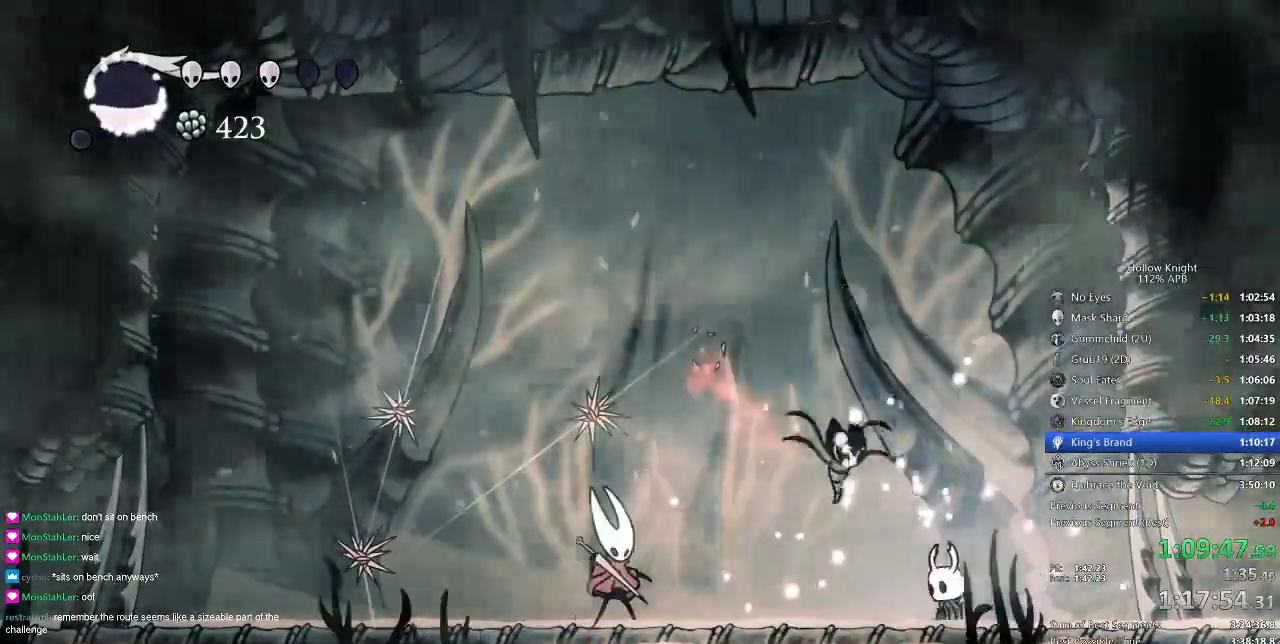
{"keys": [], "events": [[117, "spell", "down"], [151, "spell", "up"]]}
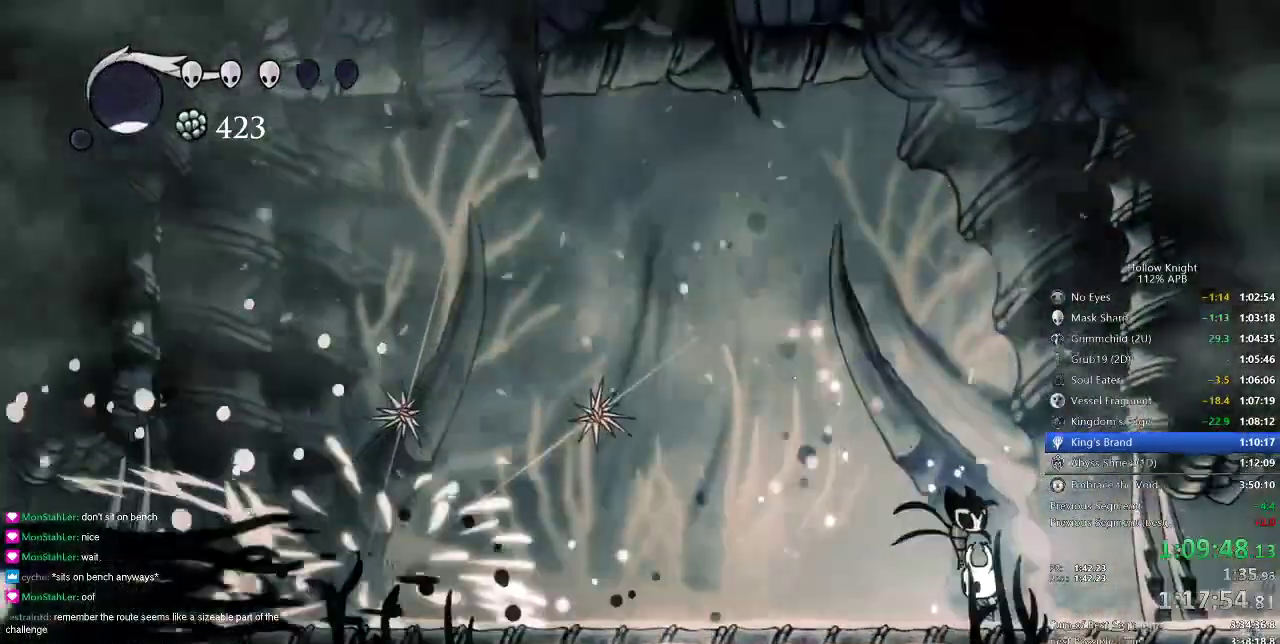
{"keys": ["left"], "events": [[500, "left", "down"]]}
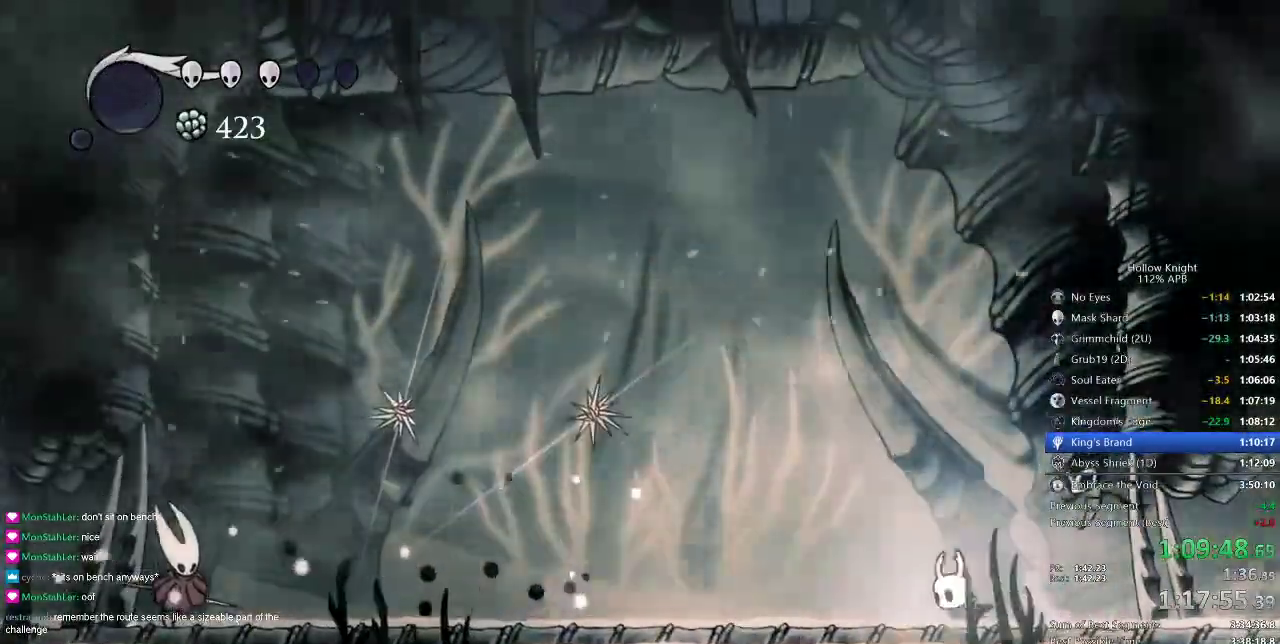
{"keys": ["left"], "events": [[184, "dash", "down"], [284, "dash", "up"]]}
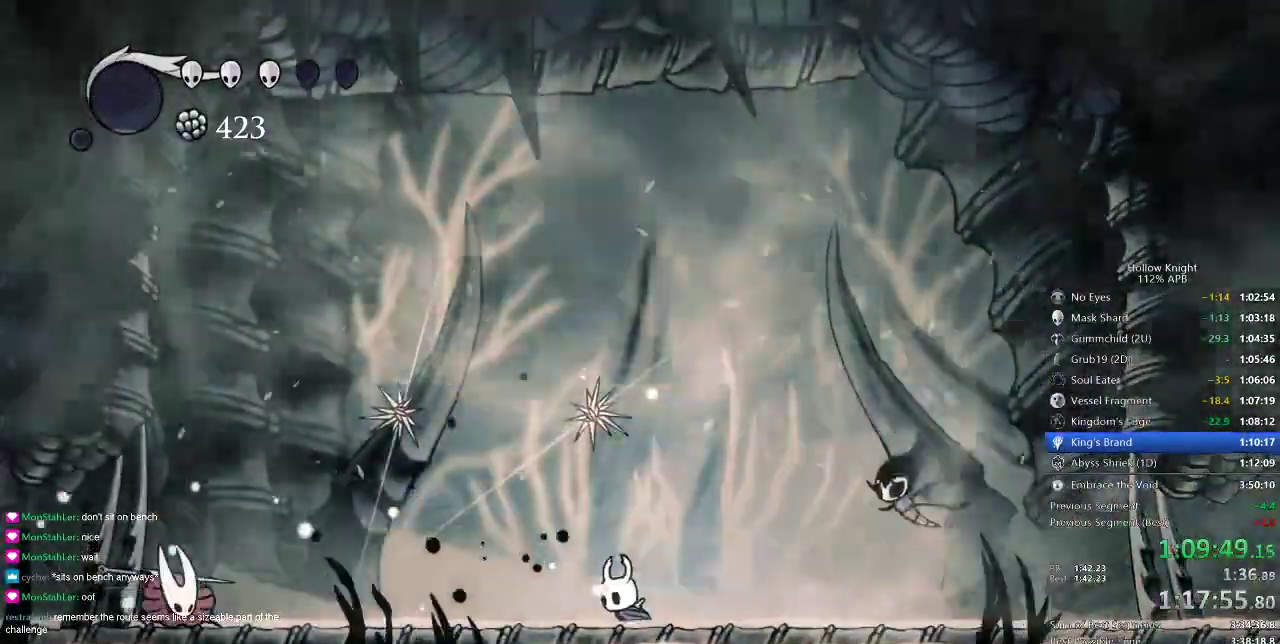
{"keys": ["down"], "events": [[50, "left", "up"], [50, "right", "down"], [117, "jump", "down"], [434, "left", "down"], [500, "down", "down"], [500, "jump", "up"], [500, "left", "up"], [500, "right", "up"]]}
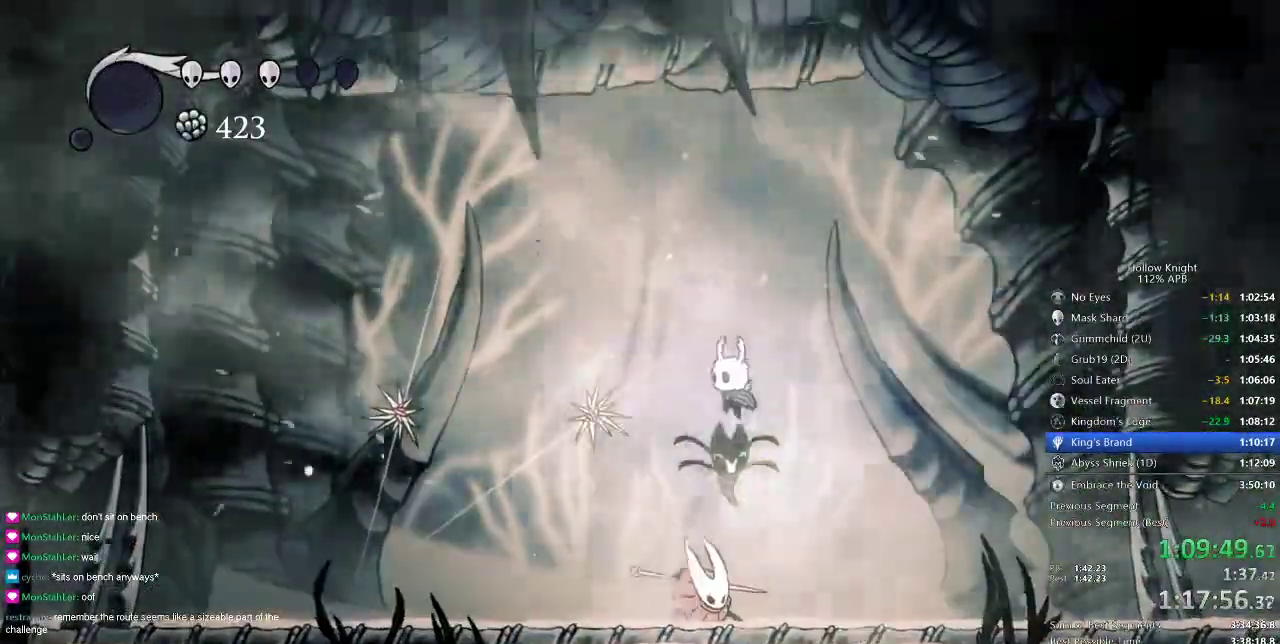
{"keys": ["right"], "events": [[34, "right", "down"], [134, "nail", "down"], [267, "nail", "up"], [334, "down", "up"]]}
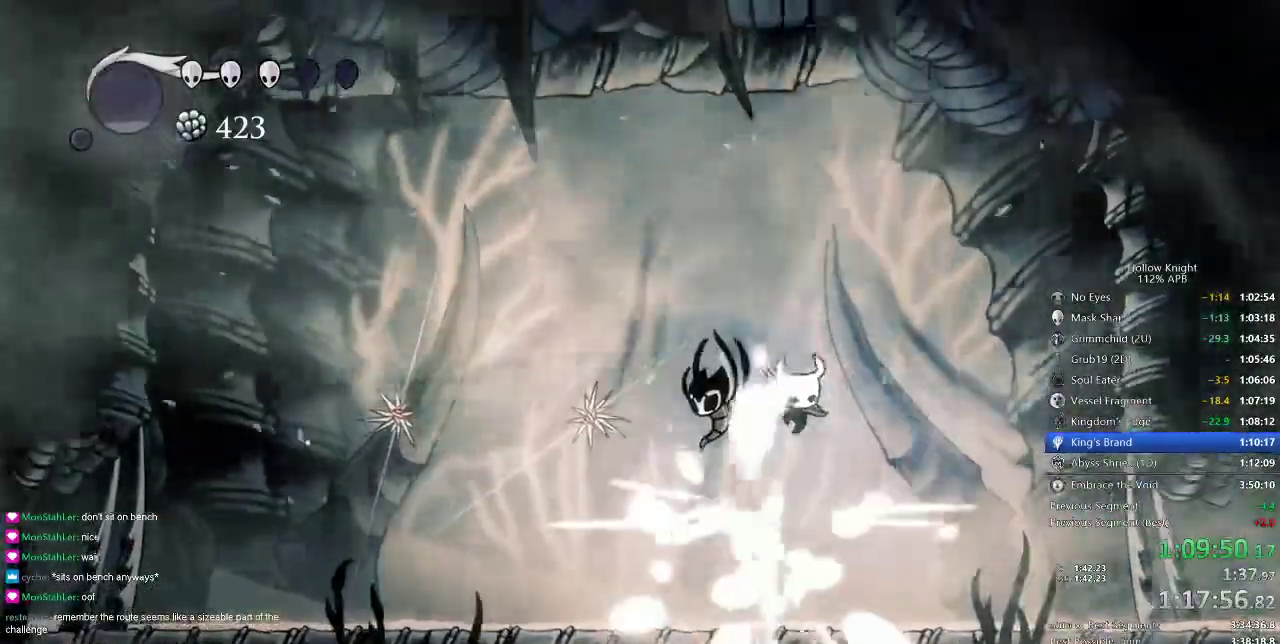
{"keys": ["left"], "events": [[400, "left", "down"], [434, "right", "up"]]}
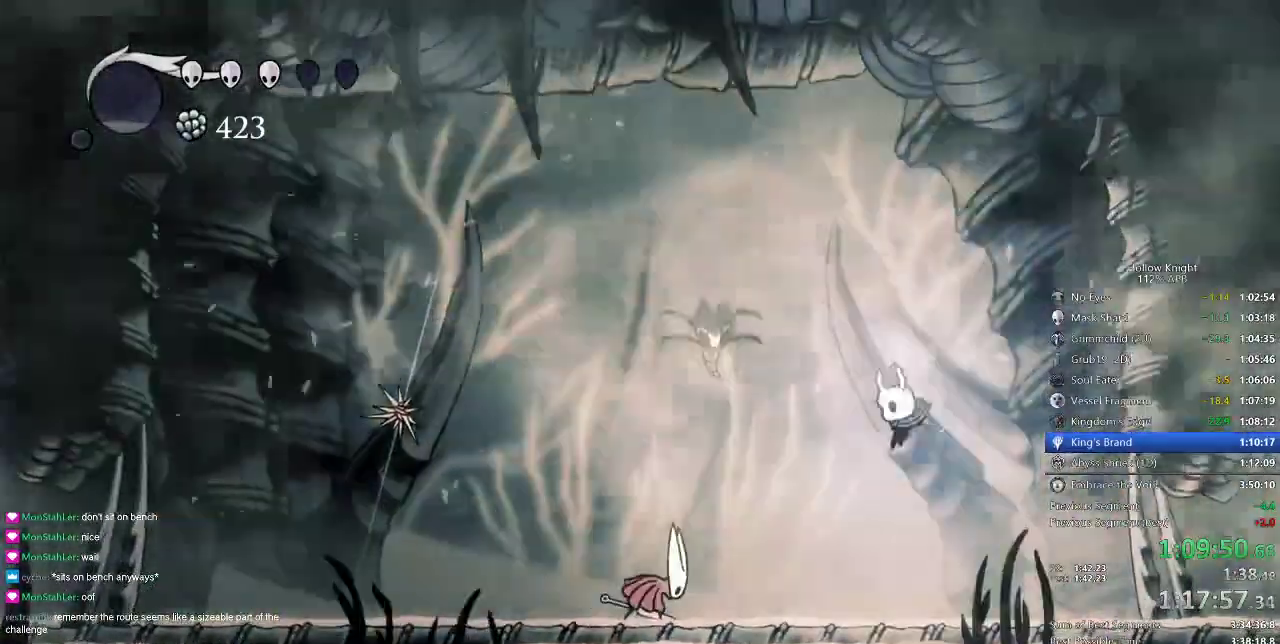
{"keys": [], "events": [[384, "nail", "down"], [484, "left", "up"], [484, "nail", "up"]]}
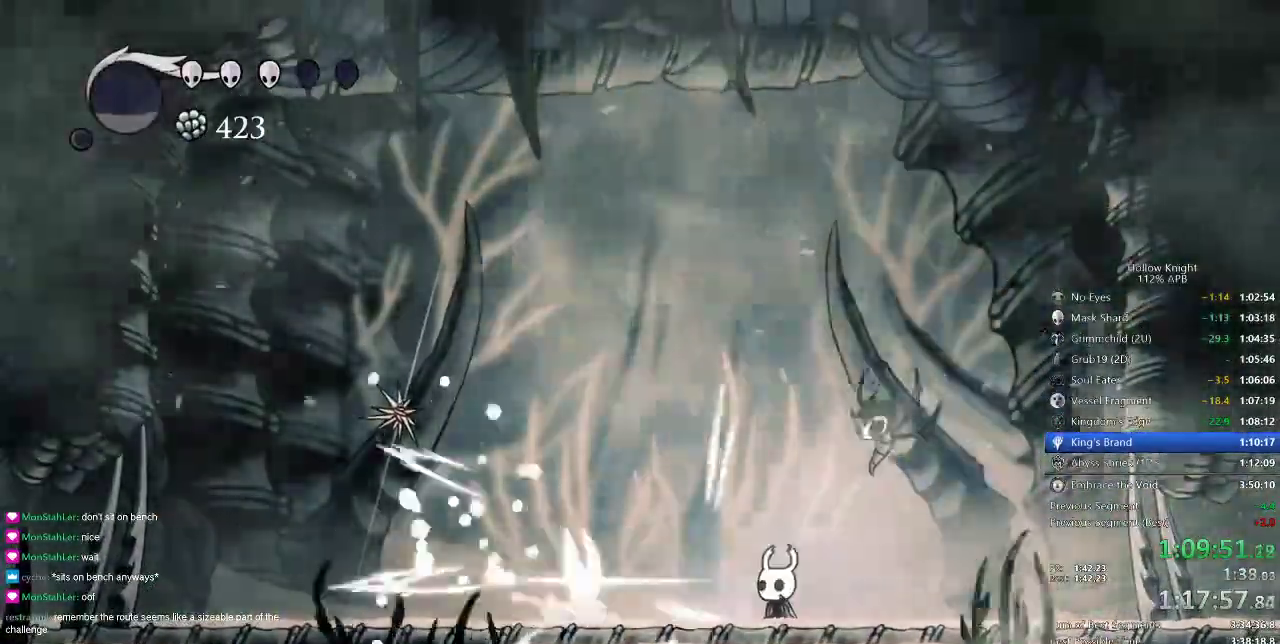
{"keys": ["left", "up"], "events": [[83, "jump", "down"], [83, "left", "down"], [384, "nail", "down"], [384, "up", "down"], [417, "jump", "up"], [467, "nail", "up"]]}
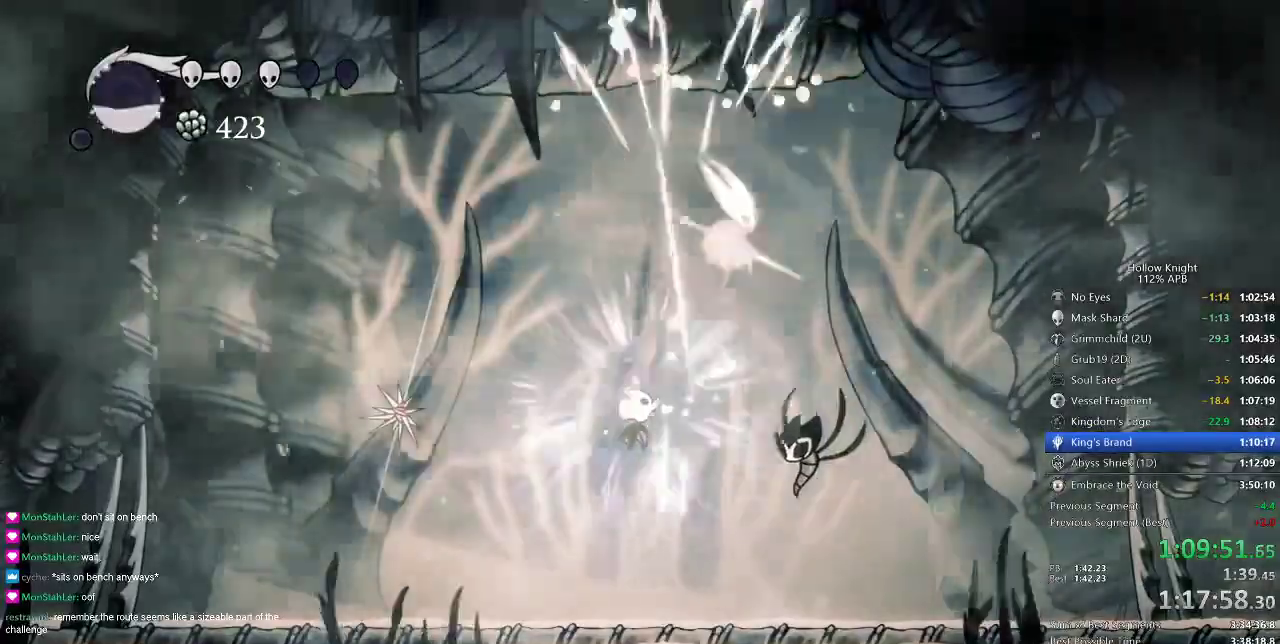
{"keys": [], "events": [[17, "up", "up"], [50, "left", "up"], [117, "right", "down"], [401, "nail", "down"], [501, "nail", "up"], [501, "right", "up"]]}
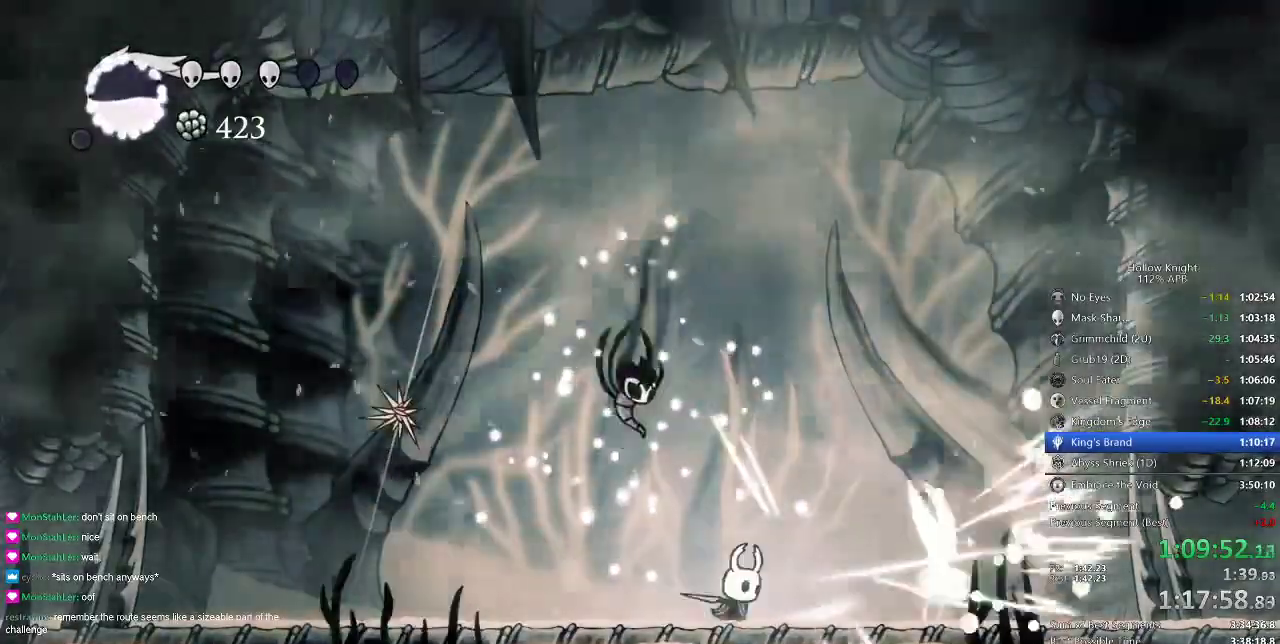
{"keys": ["jump", "right"], "events": [[117, "right", "down"], [400, "jump", "down"]]}
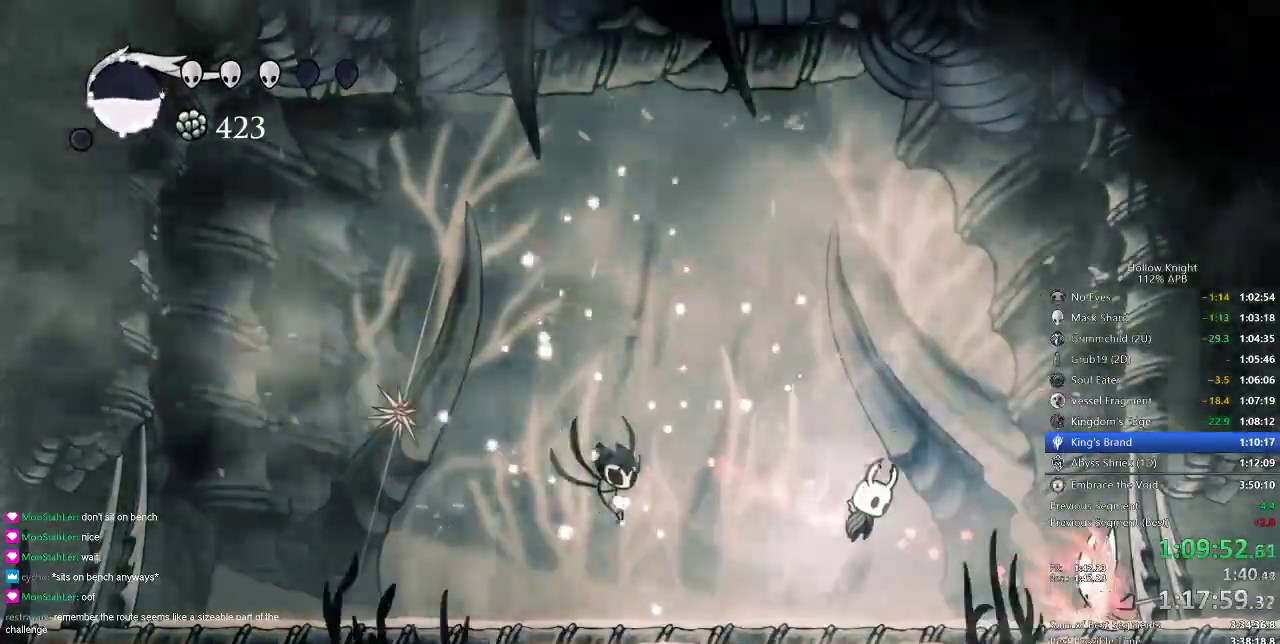
{"keys": [], "events": [[134, "down", "down"], [134, "jump", "up"], [184, "spell", "down"], [267, "spell", "up"], [418, "right", "up"], [501, "down", "up"]]}